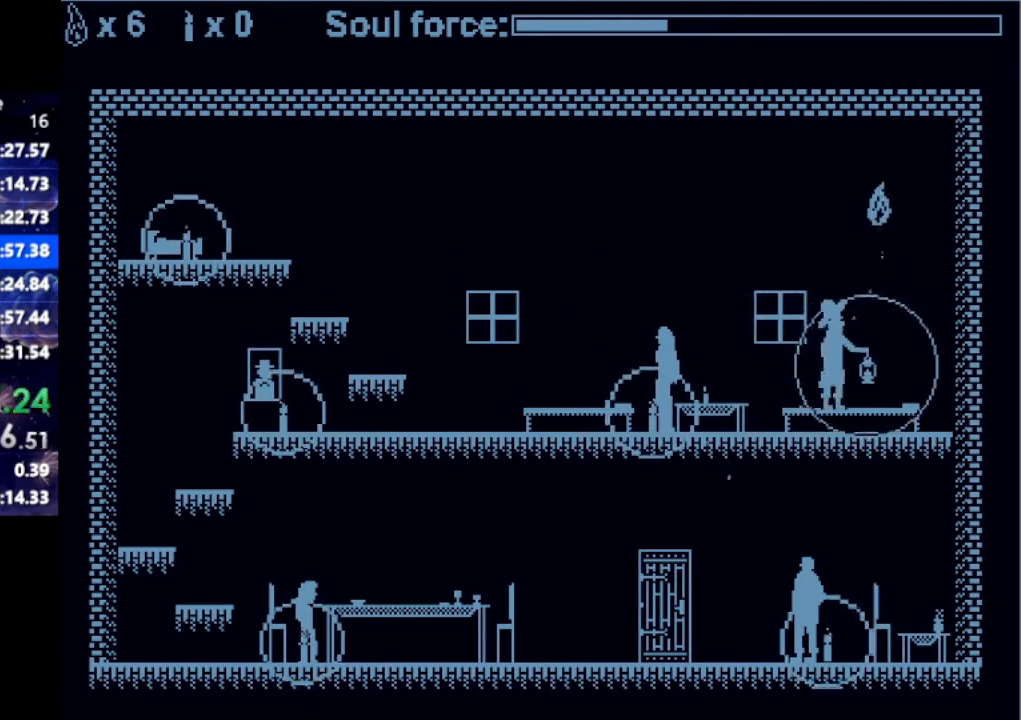
Gameplay with keyboard; each line is a JSON object with the keys held at the frame after it. "events" lists presses ("down") and releases ("up") of "down", "left", "right" and "up" between this image and that frame as [ms after this image, input, new state], when the widget could be followed in between. No other keys are recorded. Mouse input is not recorded.
{"keys": ["up"], "events": [[133, "left", "up"], [317, "up", "up"], [367, "up", "down"]]}
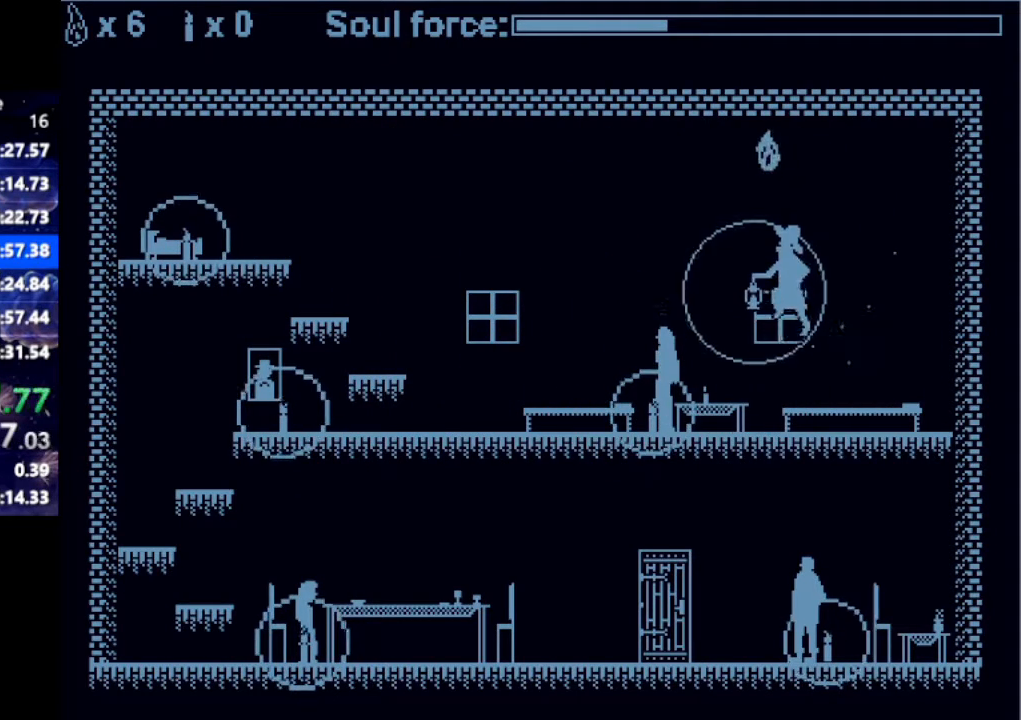
{"keys": ["left"], "events": [[50, "left", "down"], [283, "left", "up"], [333, "up", "up"], [417, "left", "down"]]}
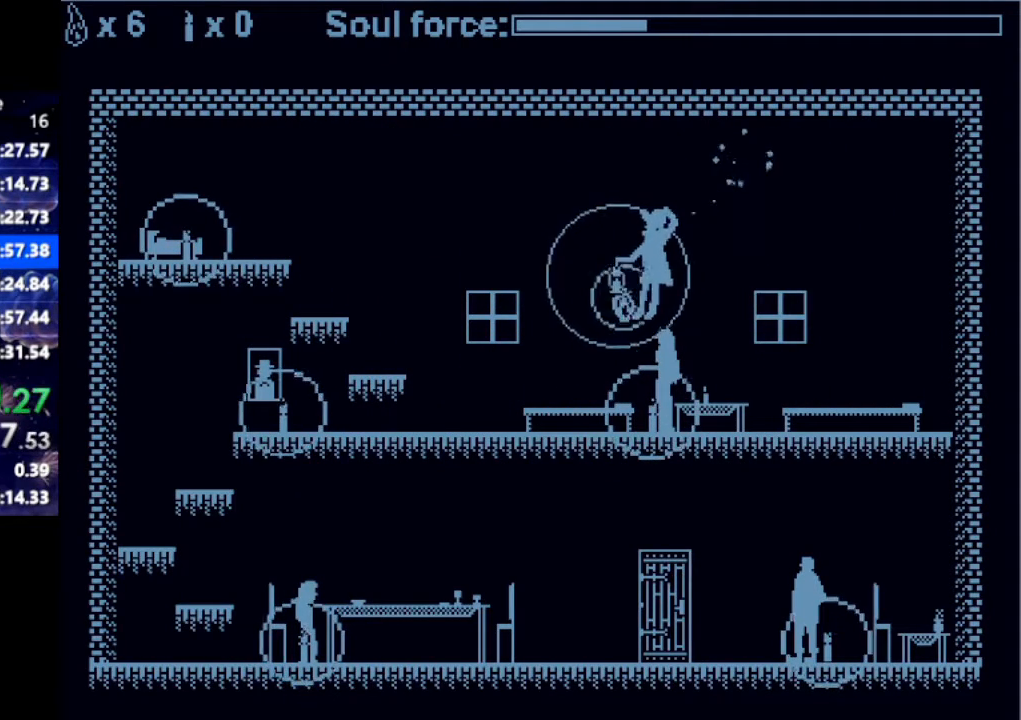
{"keys": ["left"], "events": [[83, "left", "up"], [117, "left", "down"], [400, "left", "up"], [450, "left", "down"]]}
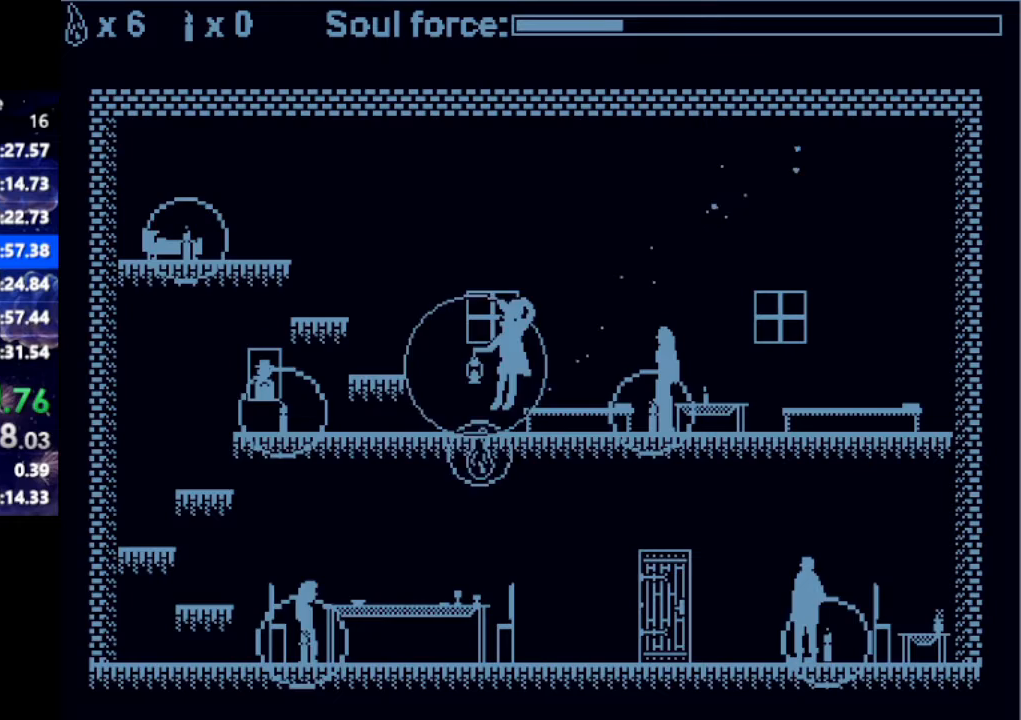
{"keys": ["up"], "events": [[500, "left", "up"], [500, "up", "down"]]}
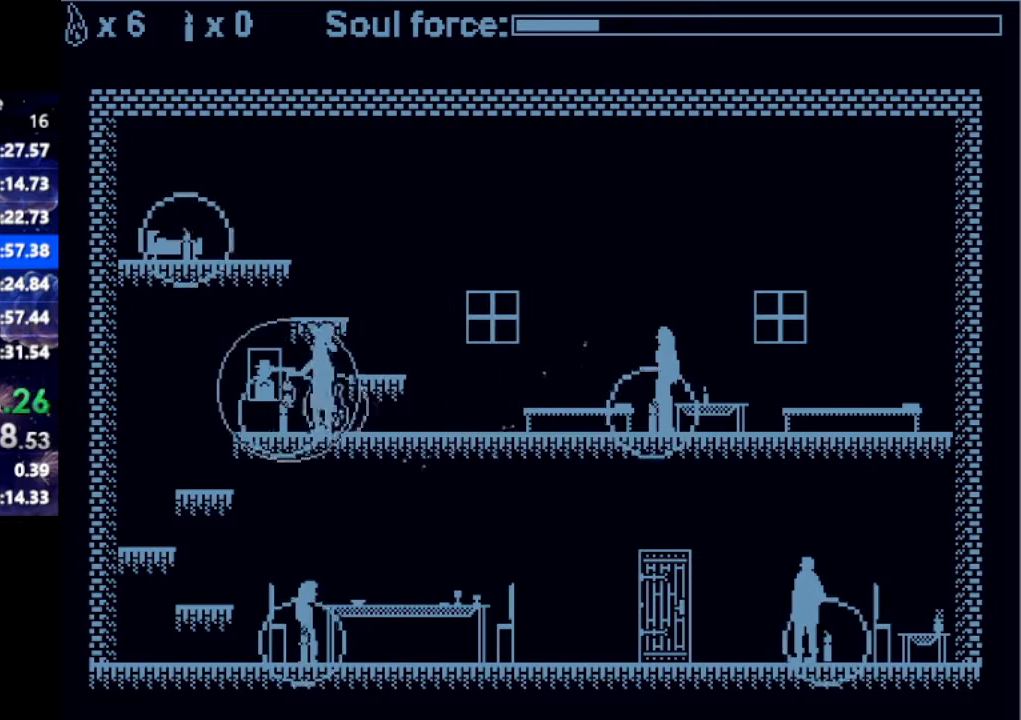
{"keys": [], "events": [[283, "up", "up"]]}
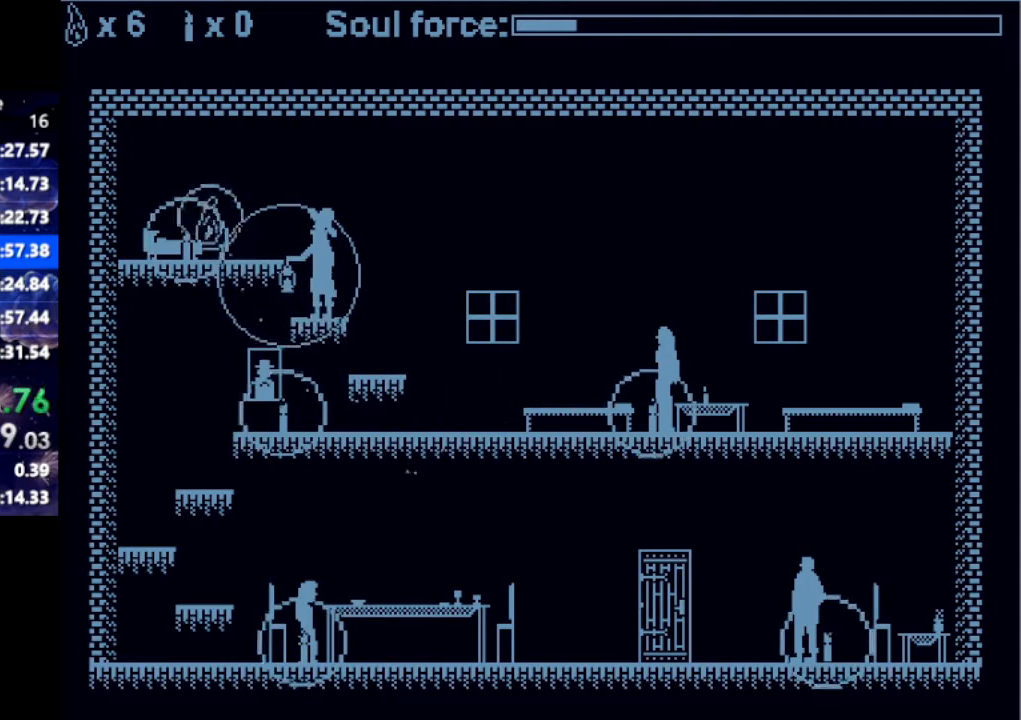
{"keys": [], "events": [[17, "up", "down"], [67, "left", "down"], [300, "left", "up"], [350, "up", "up"], [400, "right", "down"], [500, "right", "up"]]}
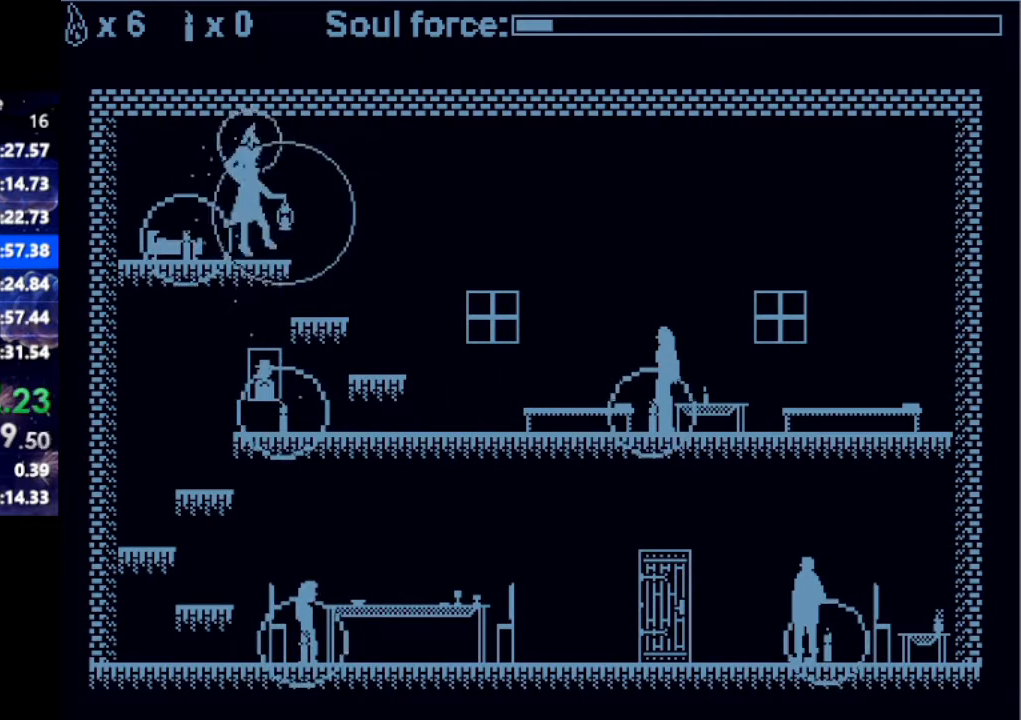
{"keys": [], "events": [[83, "right", "down"], [217, "right", "up"], [317, "right", "down"], [467, "right", "up"]]}
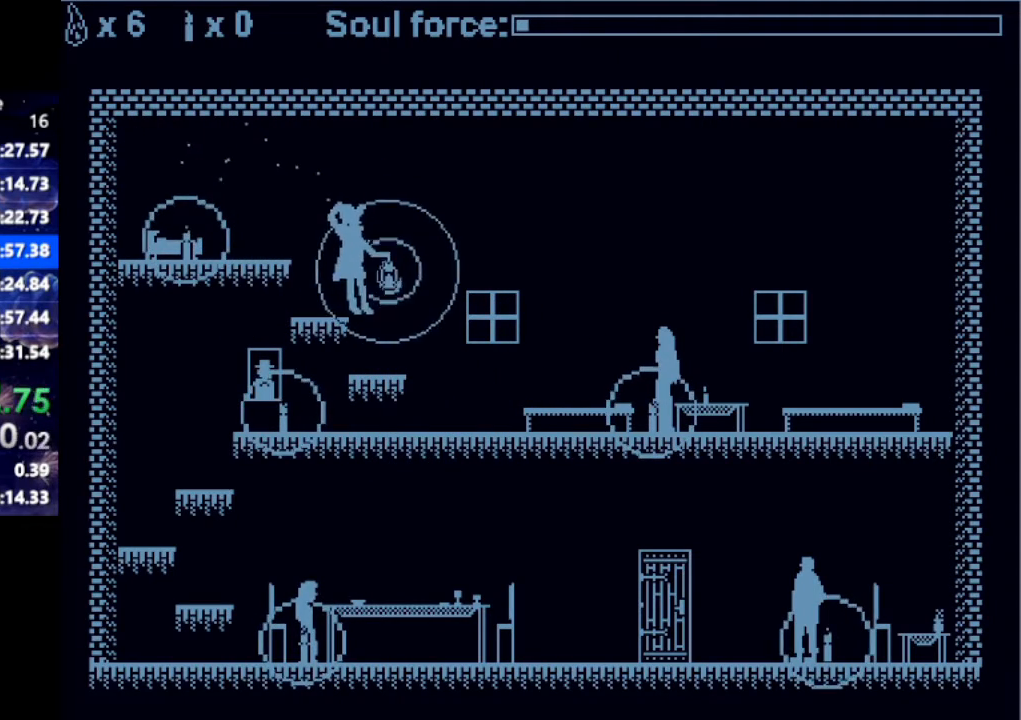
{"keys": ["left"], "events": [[17, "right", "down"], [150, "right", "up"], [183, "right", "down"], [333, "right", "up"], [417, "left", "down"]]}
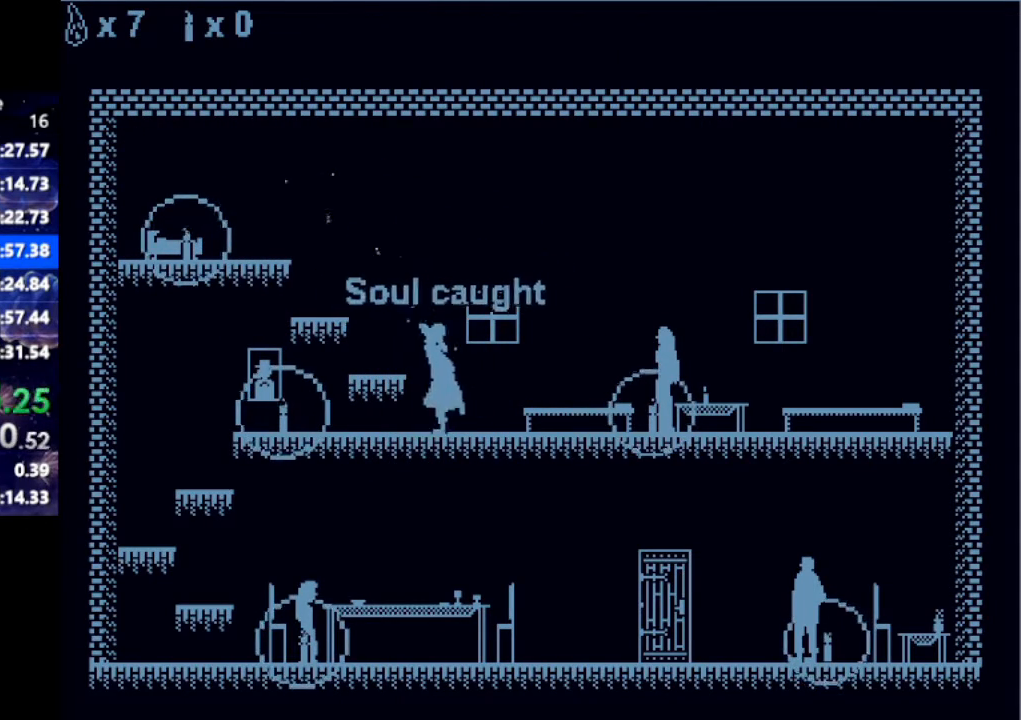
{"keys": ["left"], "events": []}
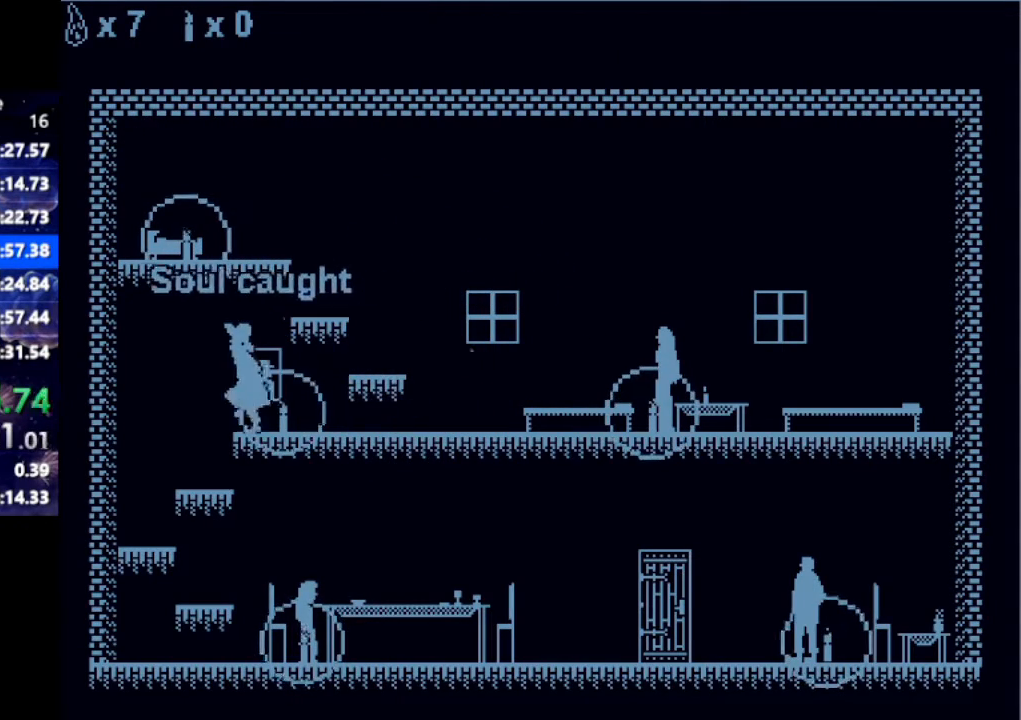
{"keys": ["right"], "events": [[83, "left", "up"], [83, "right", "down"]]}
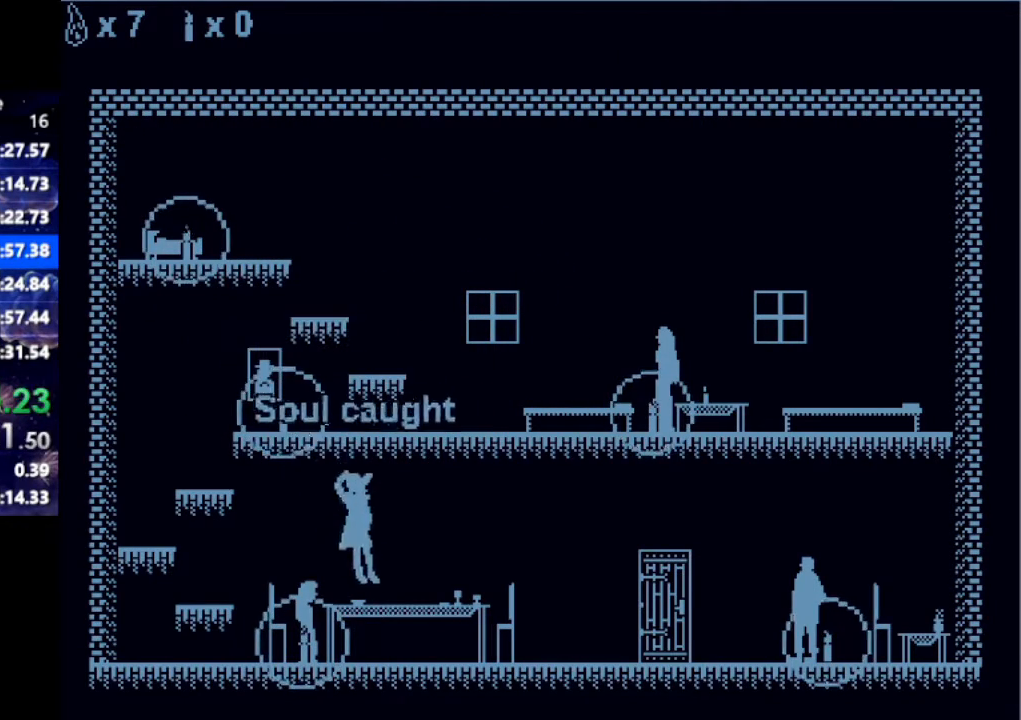
{"keys": ["right"], "events": []}
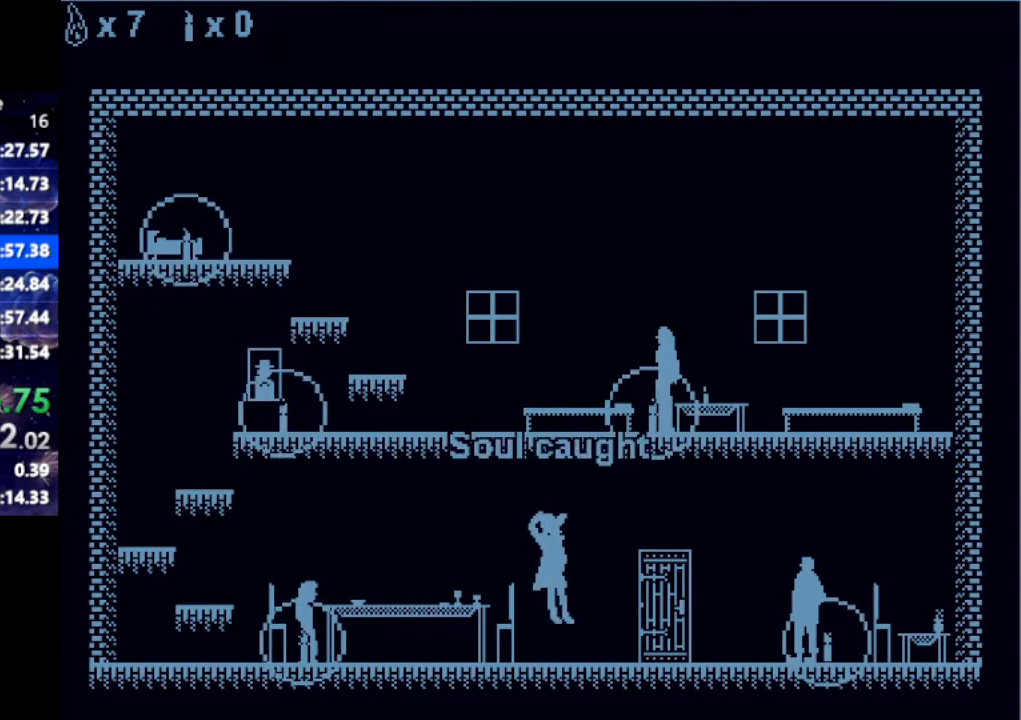
{"keys": ["left"], "events": [[317, "right", "up"], [350, "left", "down"]]}
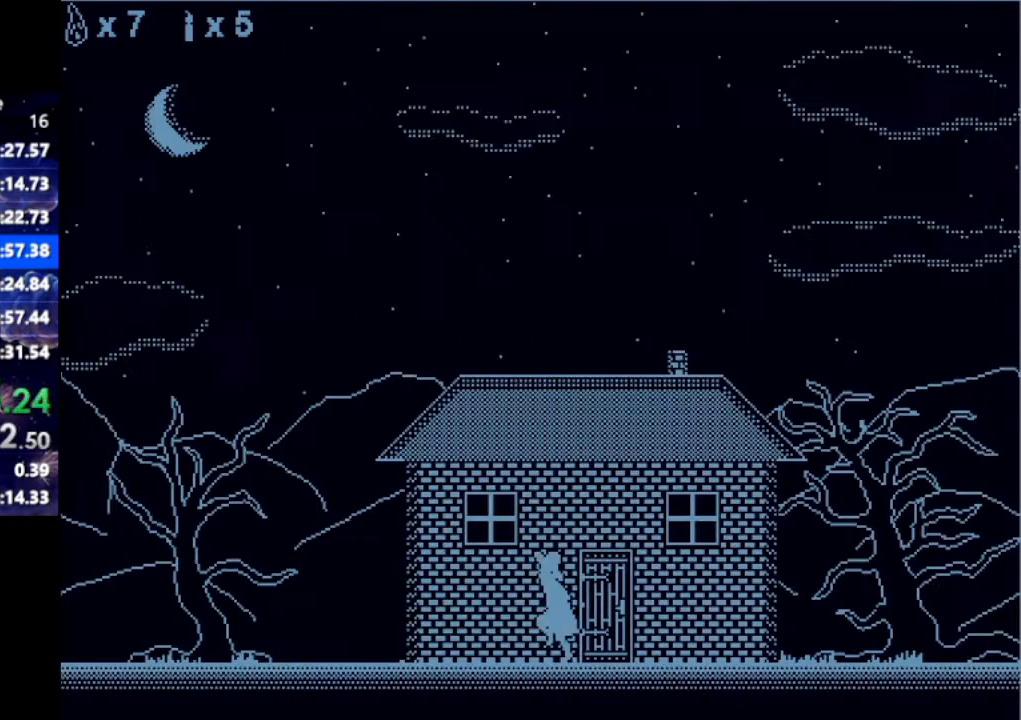
{"keys": ["left"], "events": []}
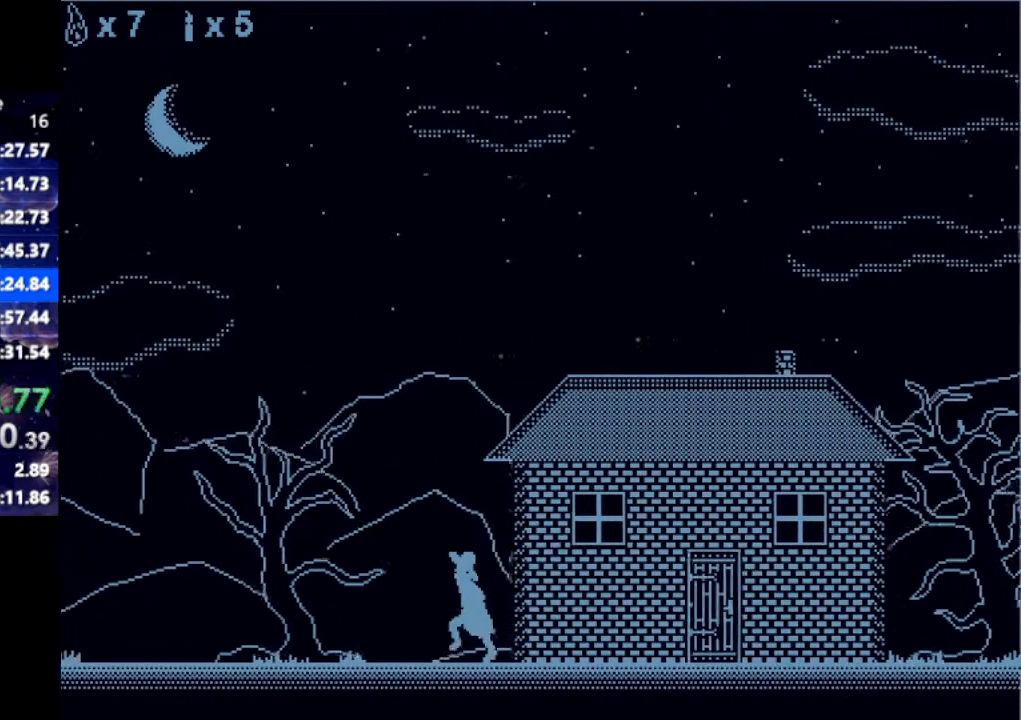
{"keys": ["left"], "events": []}
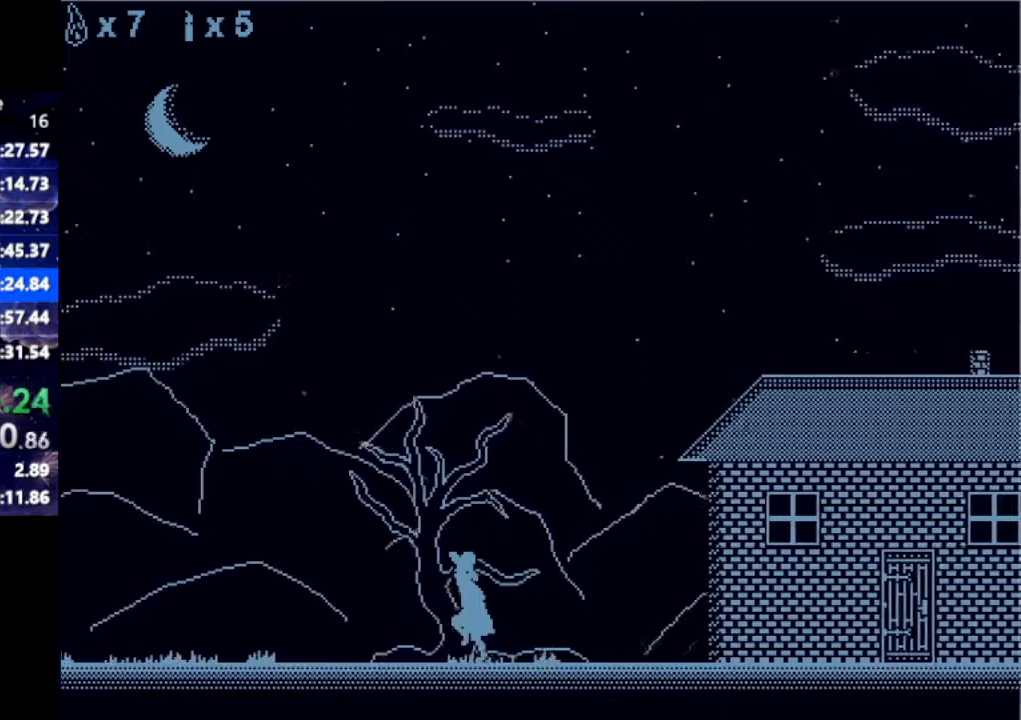
{"keys": ["left"], "events": []}
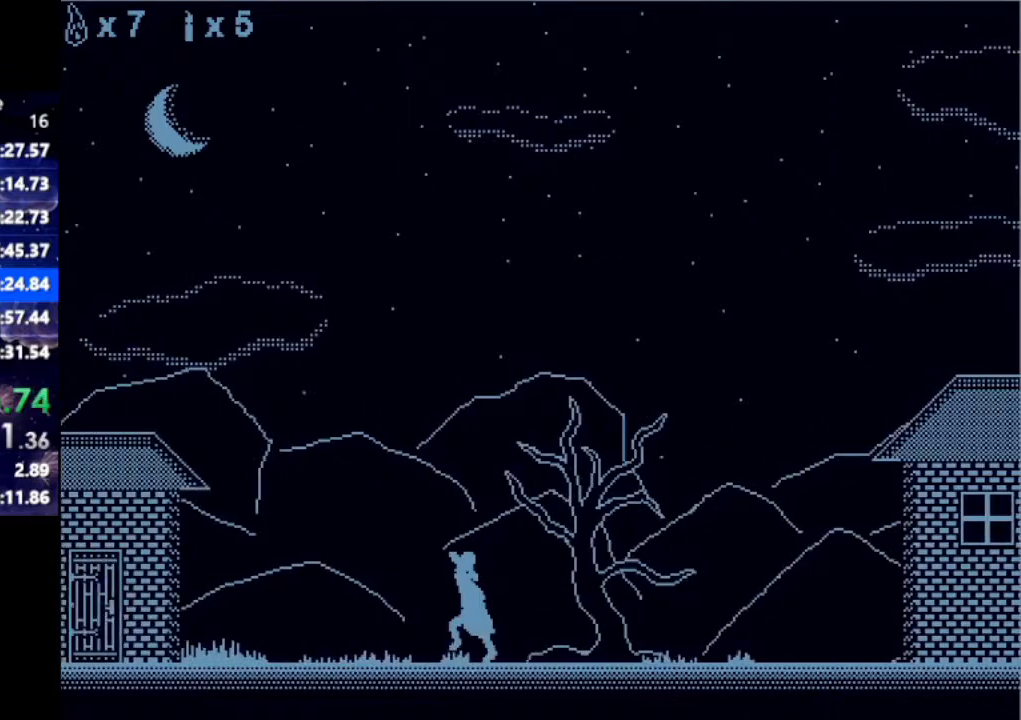
{"keys": ["left"], "events": []}
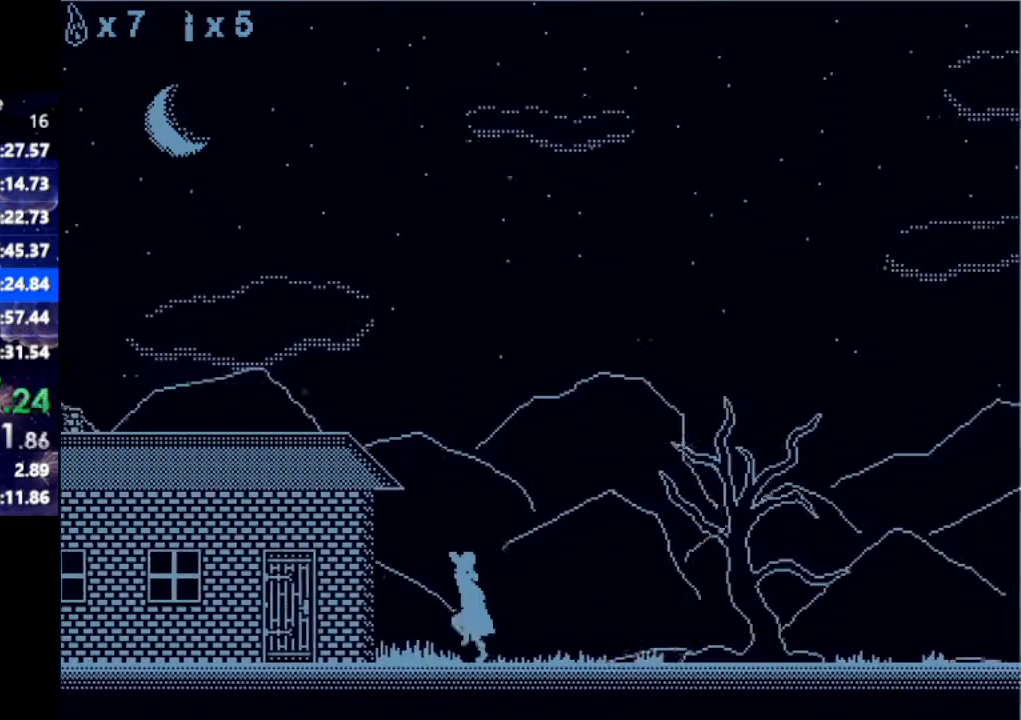
{"keys": ["left"], "events": []}
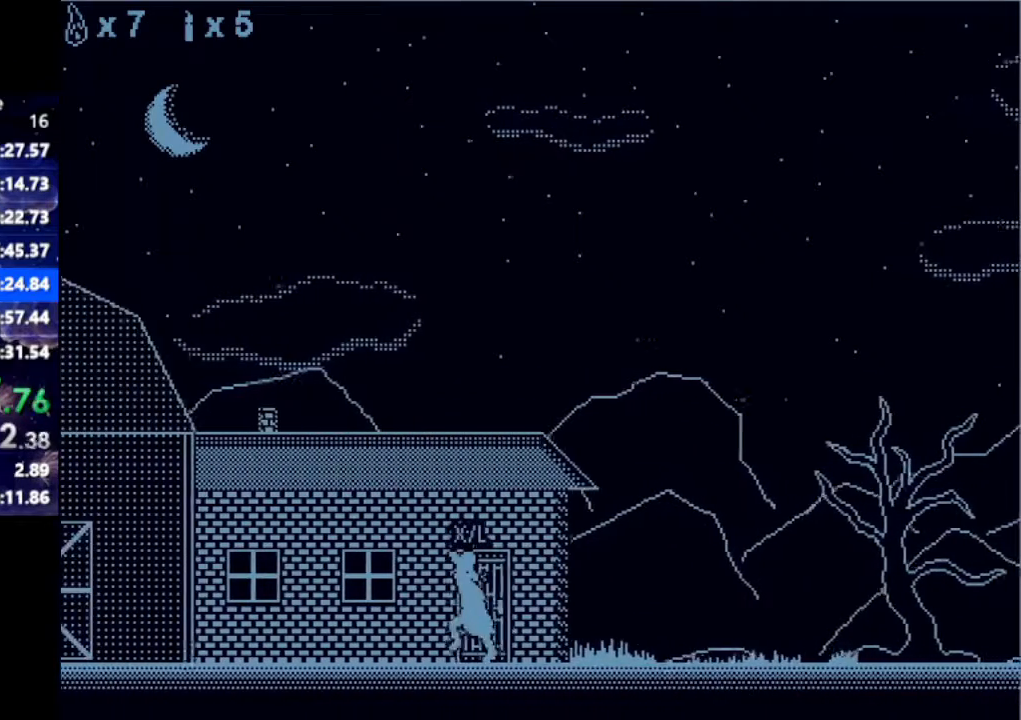
{"keys": ["left"], "events": []}
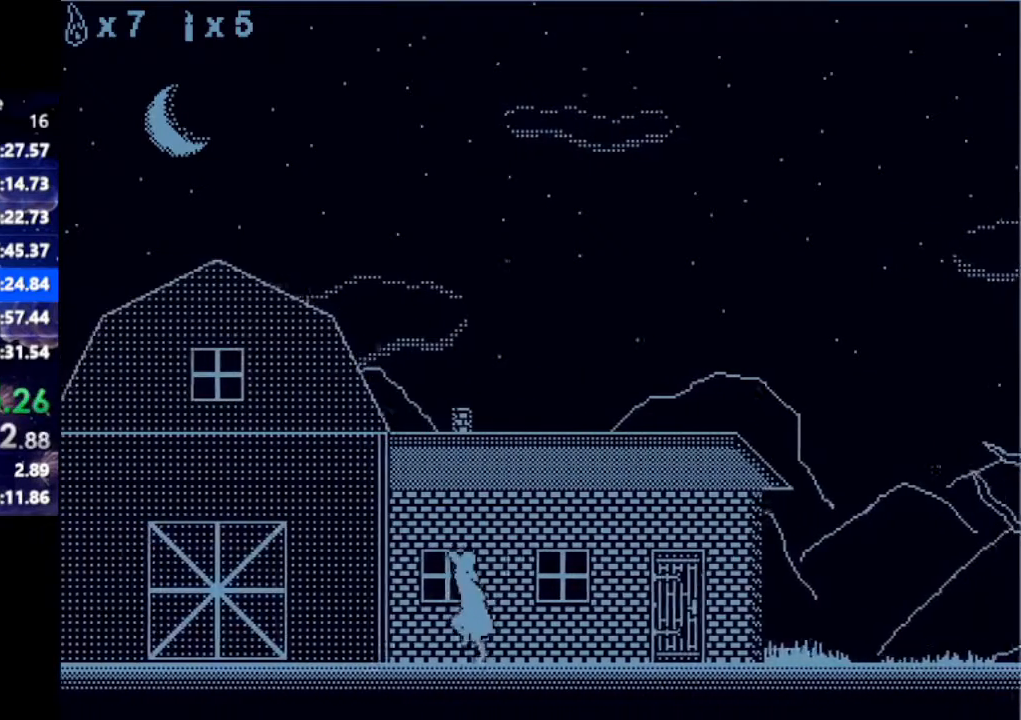
{"keys": ["left"], "events": []}
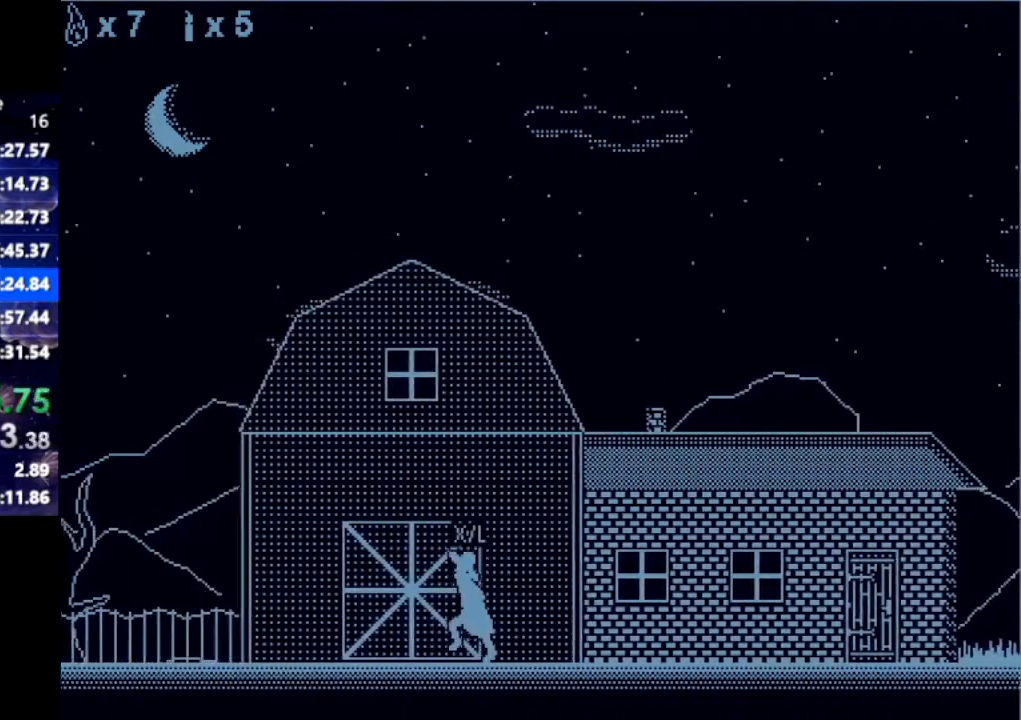
{"keys": ["up"], "events": [[100, "left", "up"], [333, "up", "down"]]}
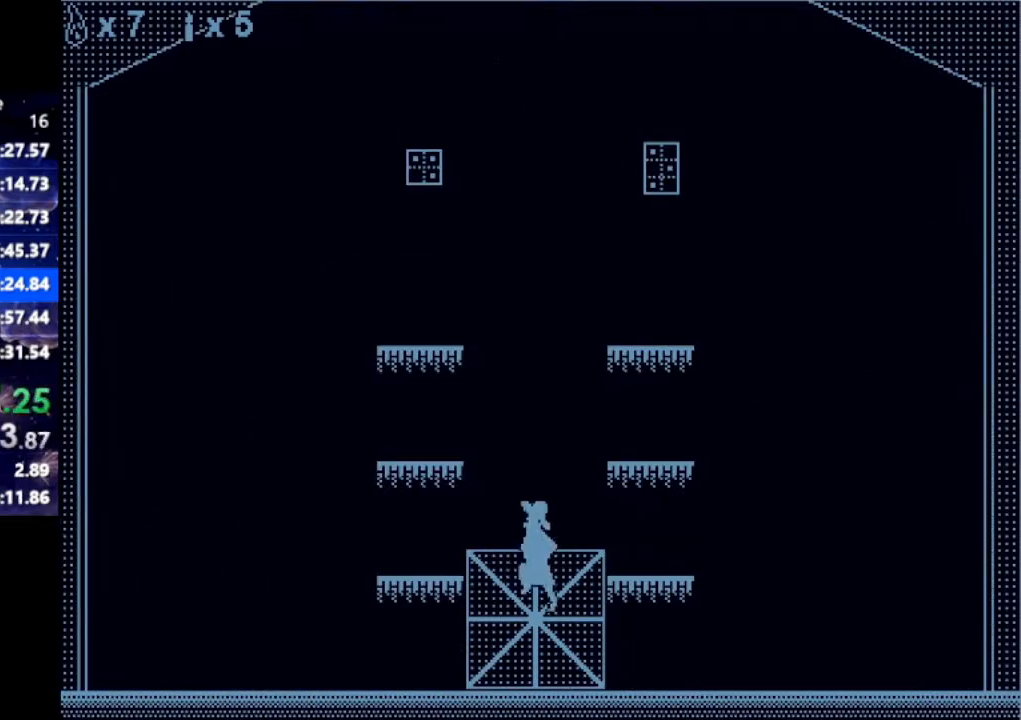
{"keys": ["down"], "events": [[17, "left", "down"], [267, "up", "up"], [300, "left", "up"], [350, "down", "down"]]}
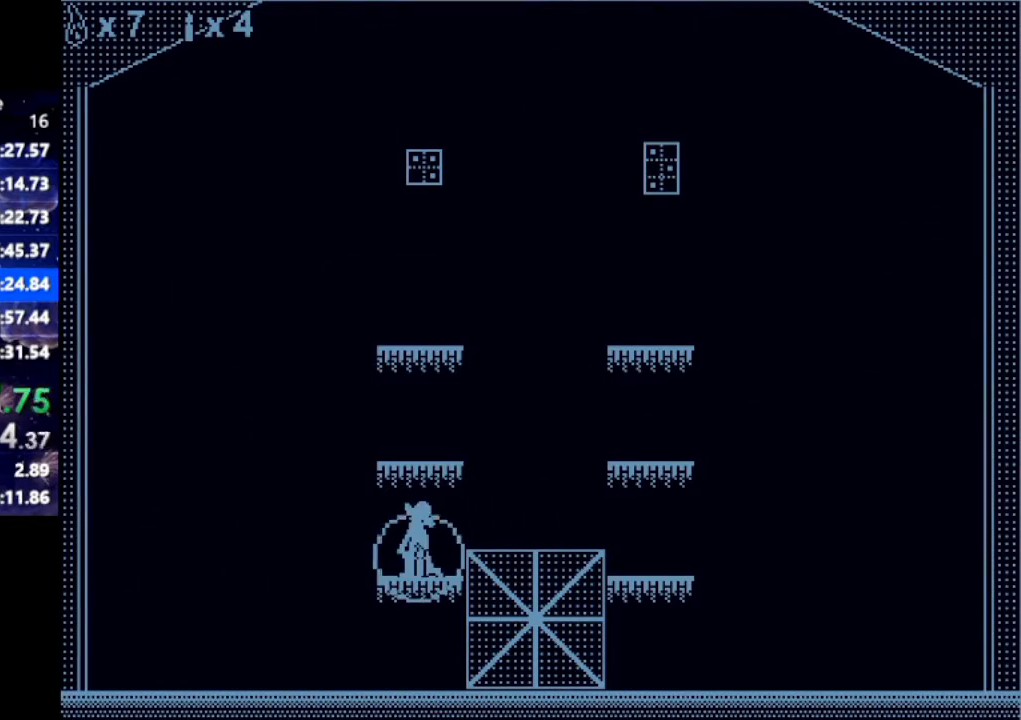
{"keys": ["right", "up"], "events": [[33, "down", "up"], [133, "right", "down"], [133, "up", "down"]]}
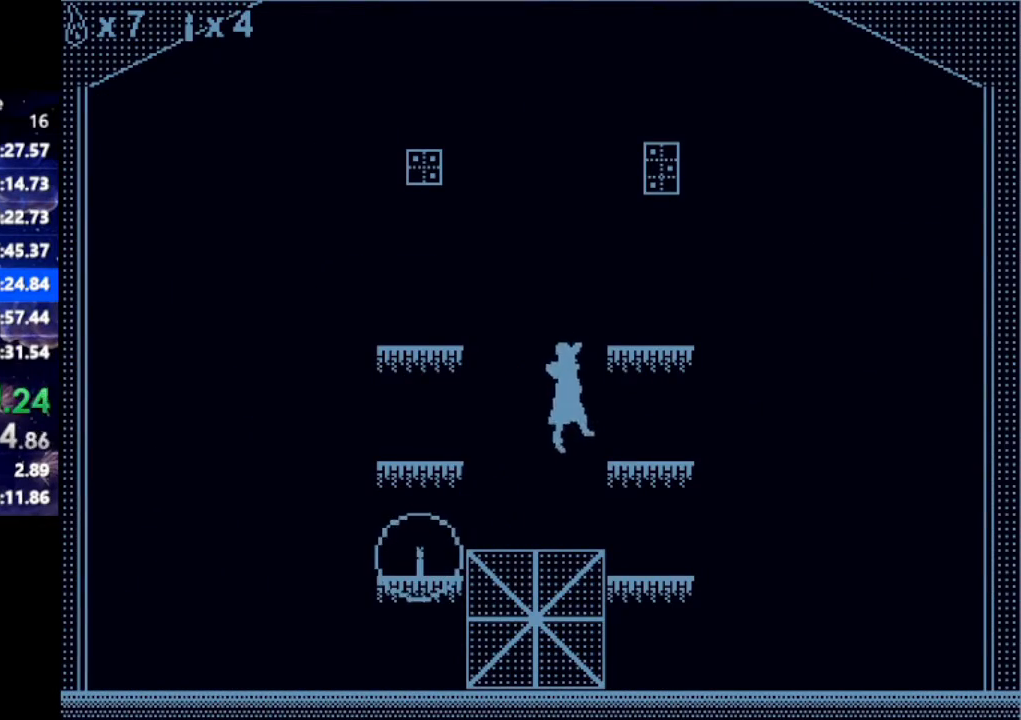
{"keys": ["up"], "events": [[100, "up", "up"], [150, "right", "up"], [183, "down", "down"], [333, "down", "up"], [433, "up", "down"]]}
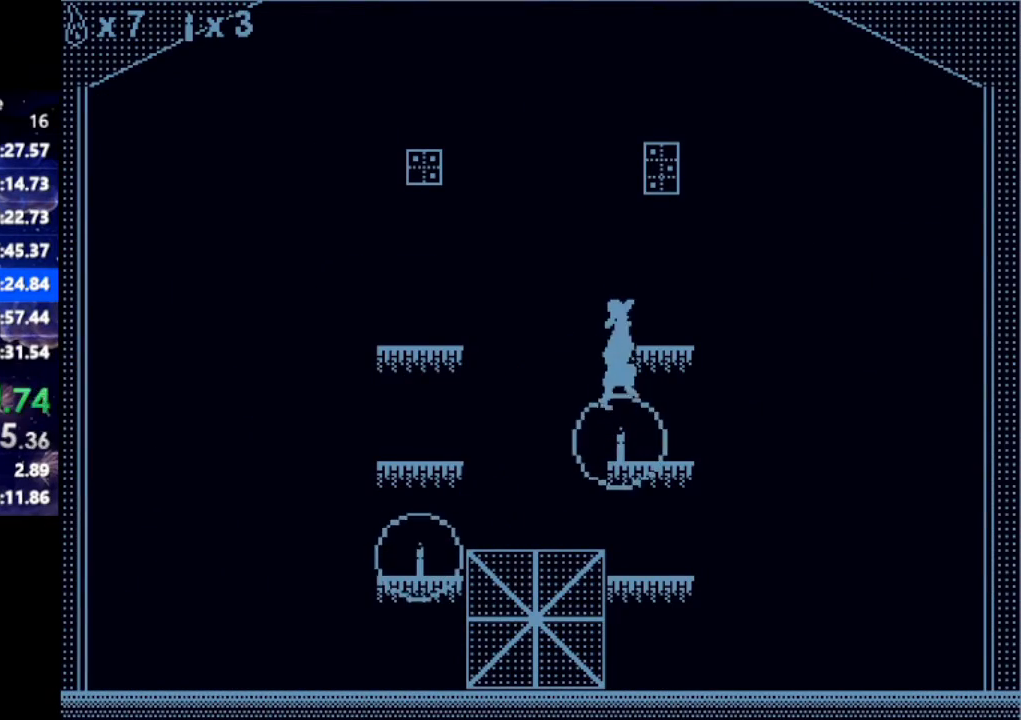
{"keys": ["down"], "events": [[167, "right", "down"], [250, "right", "up"], [250, "up", "up"], [433, "down", "down"]]}
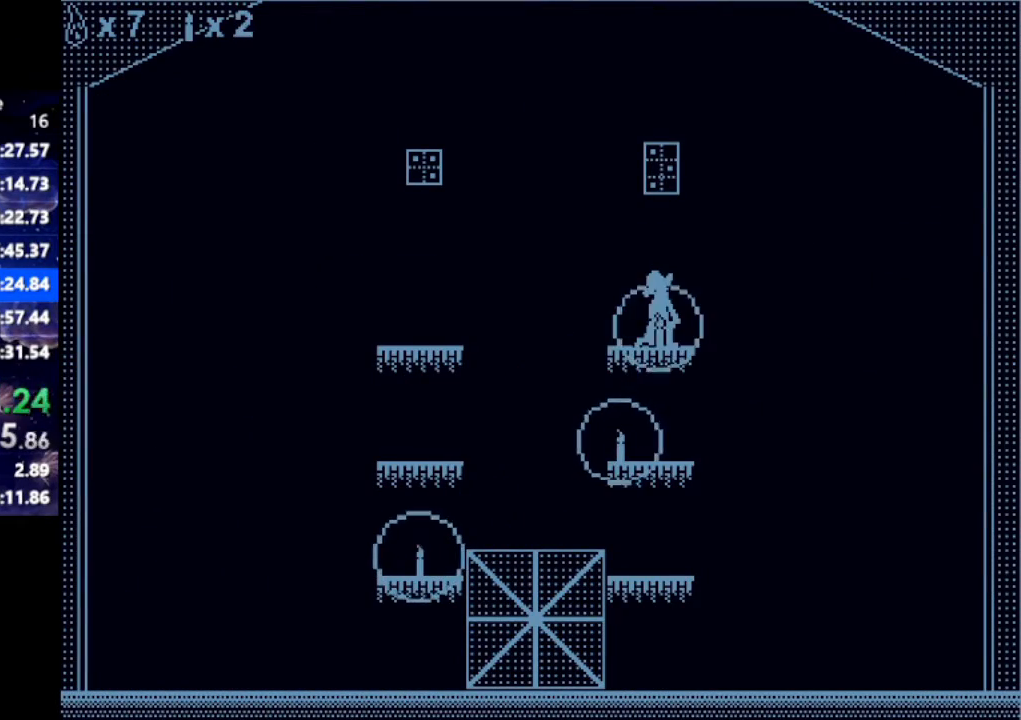
{"keys": ["left"], "events": [[83, "down", "up"], [133, "left", "down"], [133, "up", "down"], [367, "up", "up"]]}
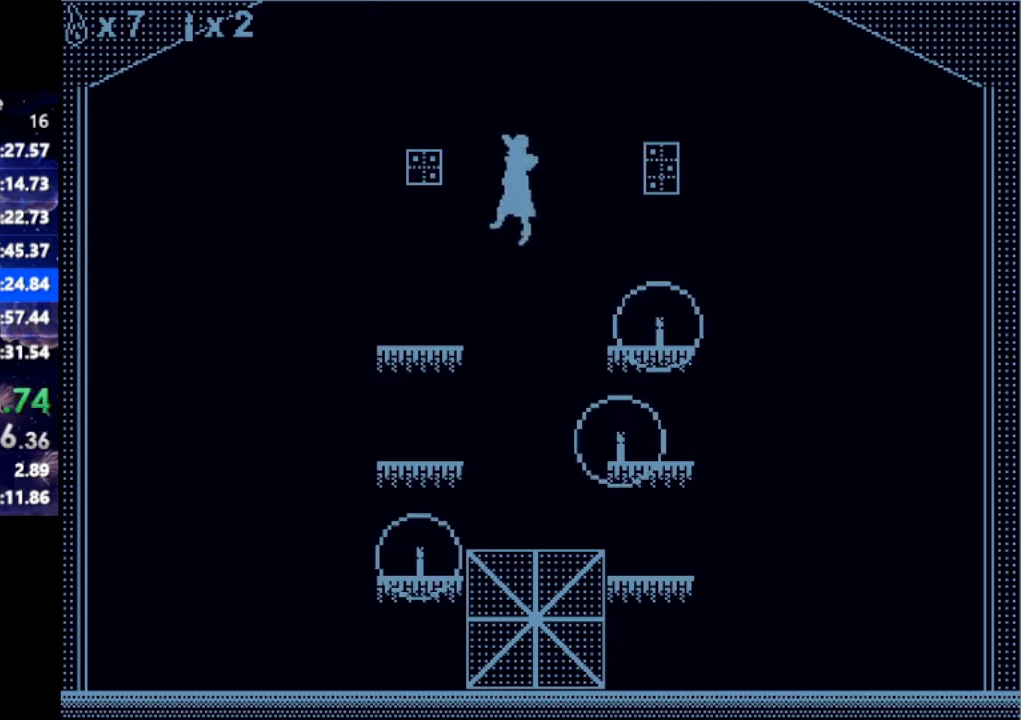
{"keys": ["left"], "events": [[233, "left", "up"], [283, "down", "down"], [467, "down", "up"], [467, "left", "down"]]}
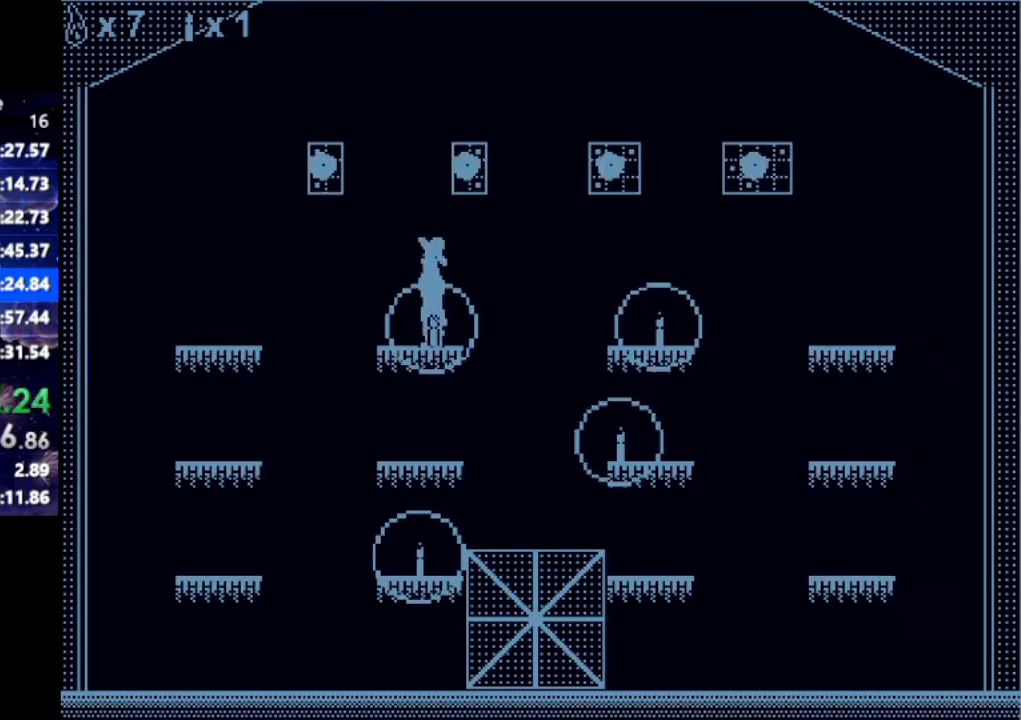
{"keys": [], "events": [[500, "left", "up"]]}
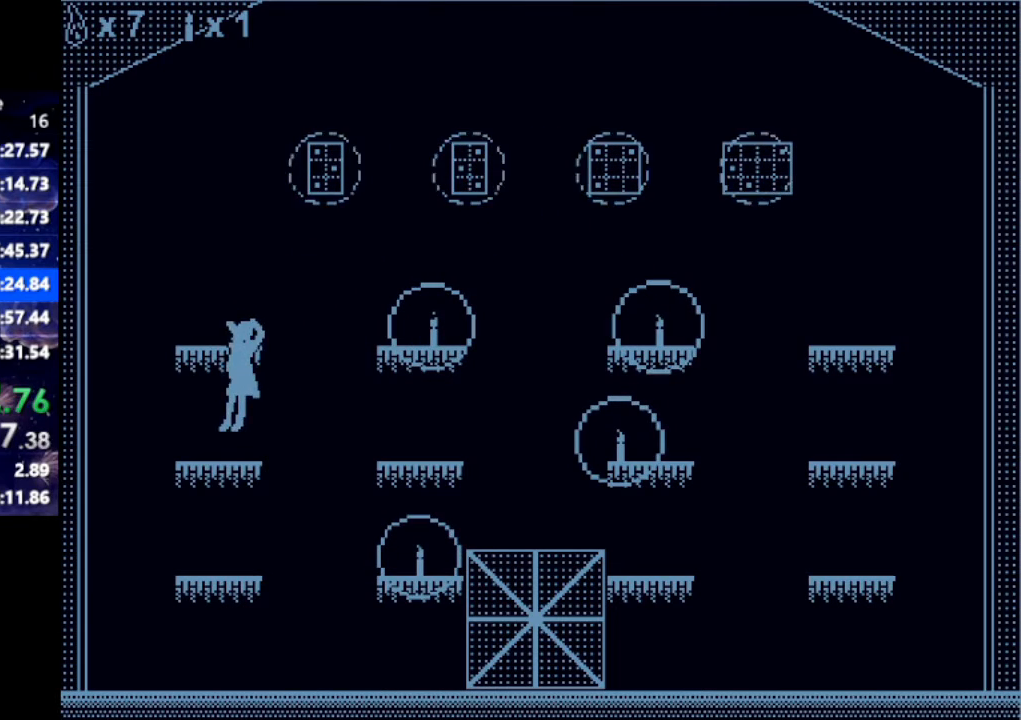
{"keys": ["right", "up"], "events": [[33, "down", "down"], [217, "down", "up"], [267, "right", "down"], [317, "up", "down"]]}
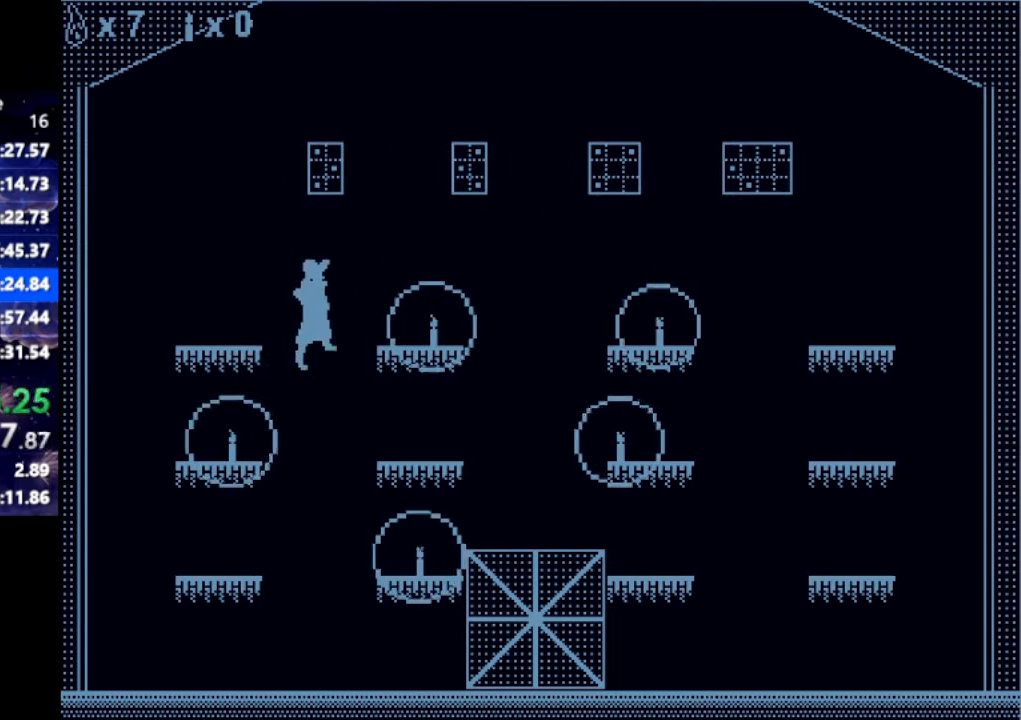
{"keys": ["right", "up"], "events": [[250, "right", "up"], [250, "up", "up"], [333, "right", "down"], [383, "up", "down"]]}